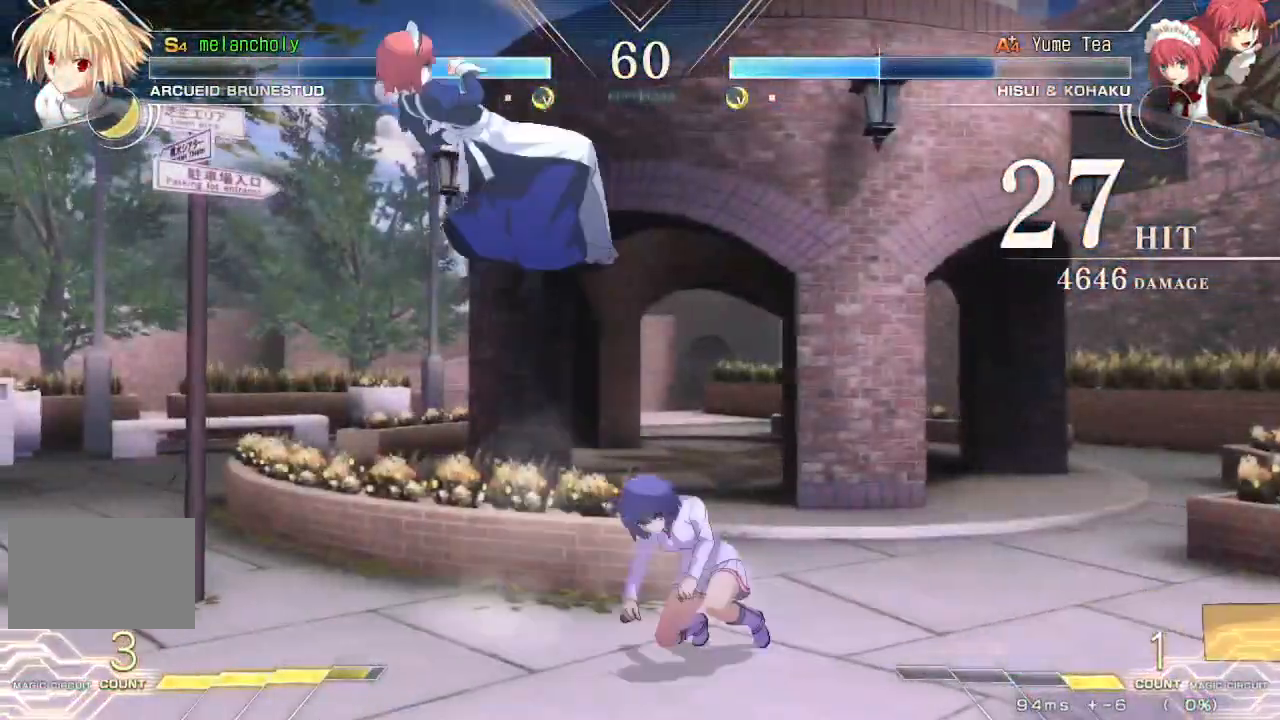
Gameplay with a controller (arcade stick); each line is a JSON object with the inputs held at the frame after it. "events" lists button and stick changes between this image and that frame as [ms after this image, input, new state], when the widget could be followed in between. Not read: L3 R3 other_buttons.
{"buttons": ["SQUARE", "TRIANGLE", "DPAD_DOWN"], "events": [[267, "SQUARE", "down"], [267, "TRIANGLE", "down"], [317, "DPAD_RIGHT", "up"]]}
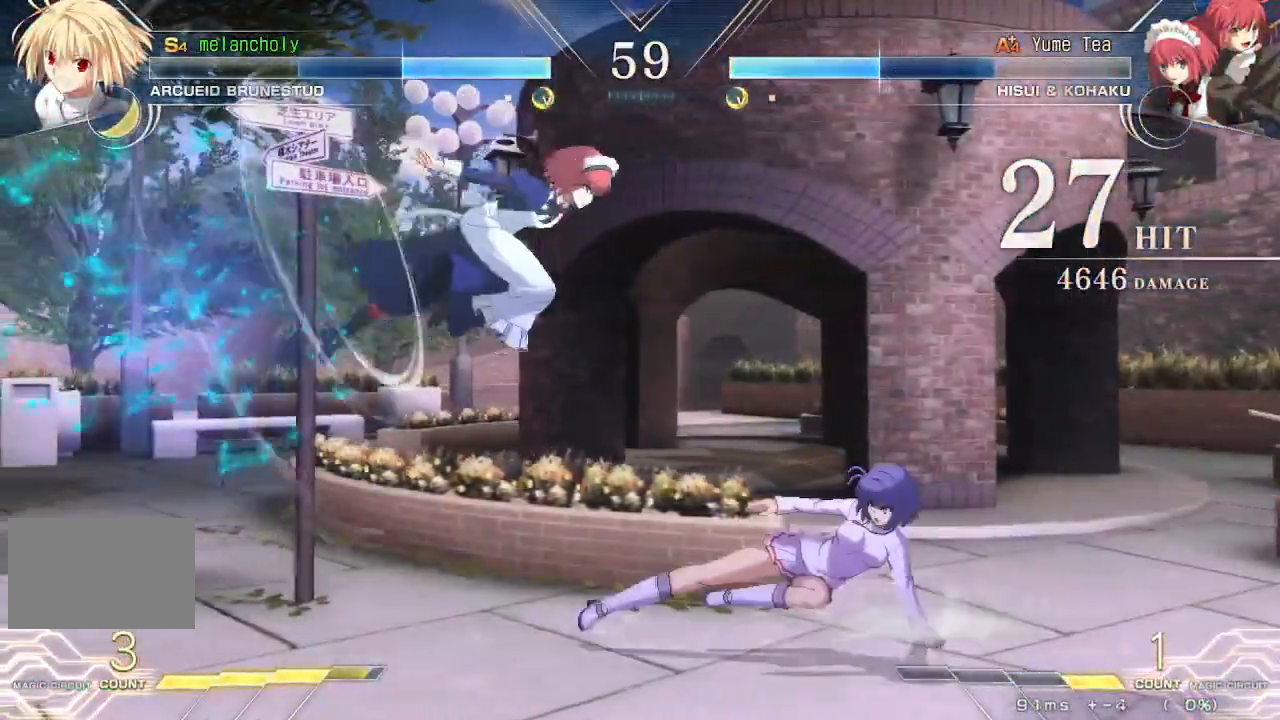
{"buttons": ["DPAD_DOWN", "DPAD_RIGHT"], "events": [[133, "DPAD_RIGHT", "down"], [200, "TRIANGLE", "up"], [217, "SQUARE", "up"], [233, "DPAD_DOWN", "up"], [417, "DPAD_DOWN", "down"]]}
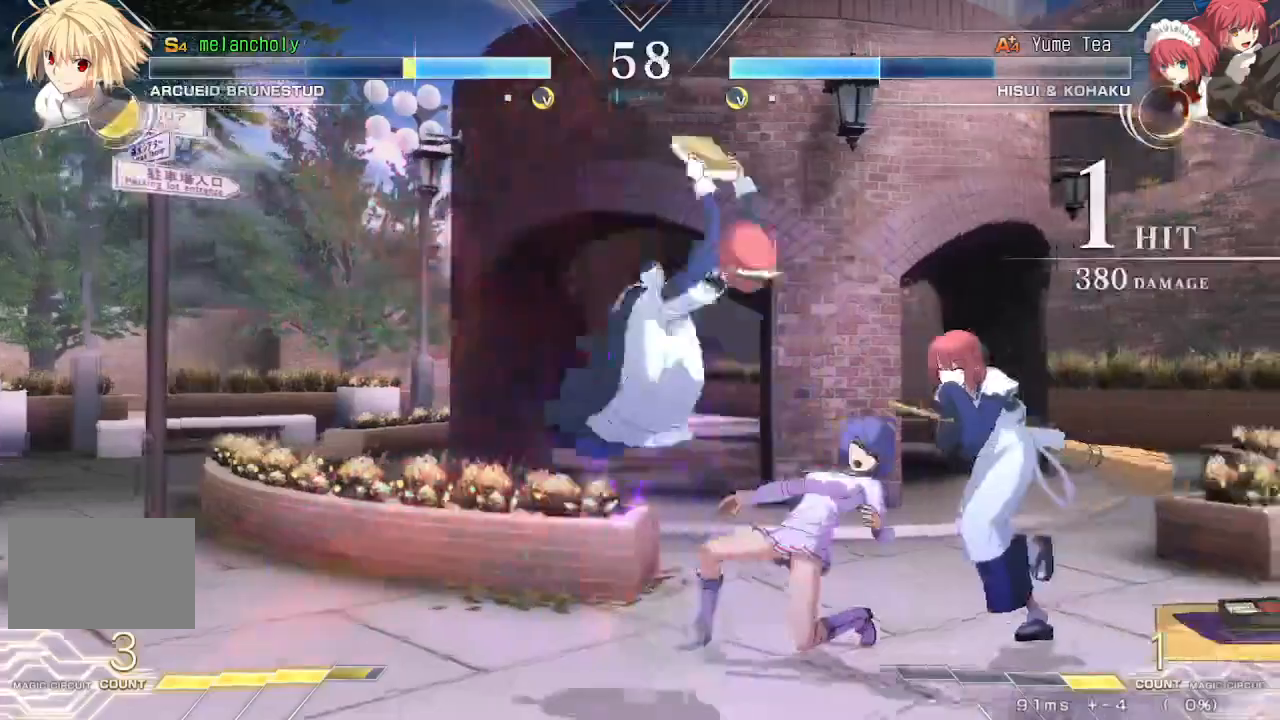
{"buttons": ["DPAD_RIGHT"], "events": [[333, "DPAD_DOWN", "up"]]}
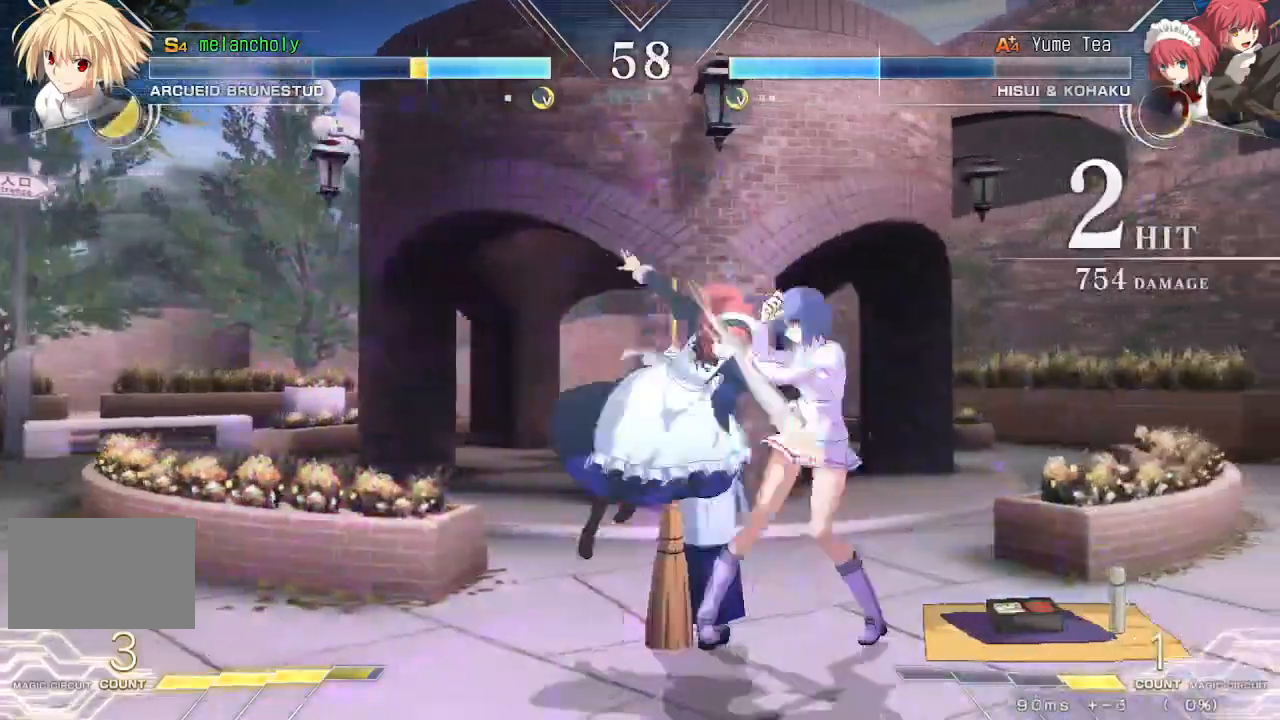
{"buttons": ["CROSS", "DPAD_DOWN", "DPAD_RIGHT"], "events": [[33, "DPAD_DOWN", "down"], [133, "CROSS", "down"]]}
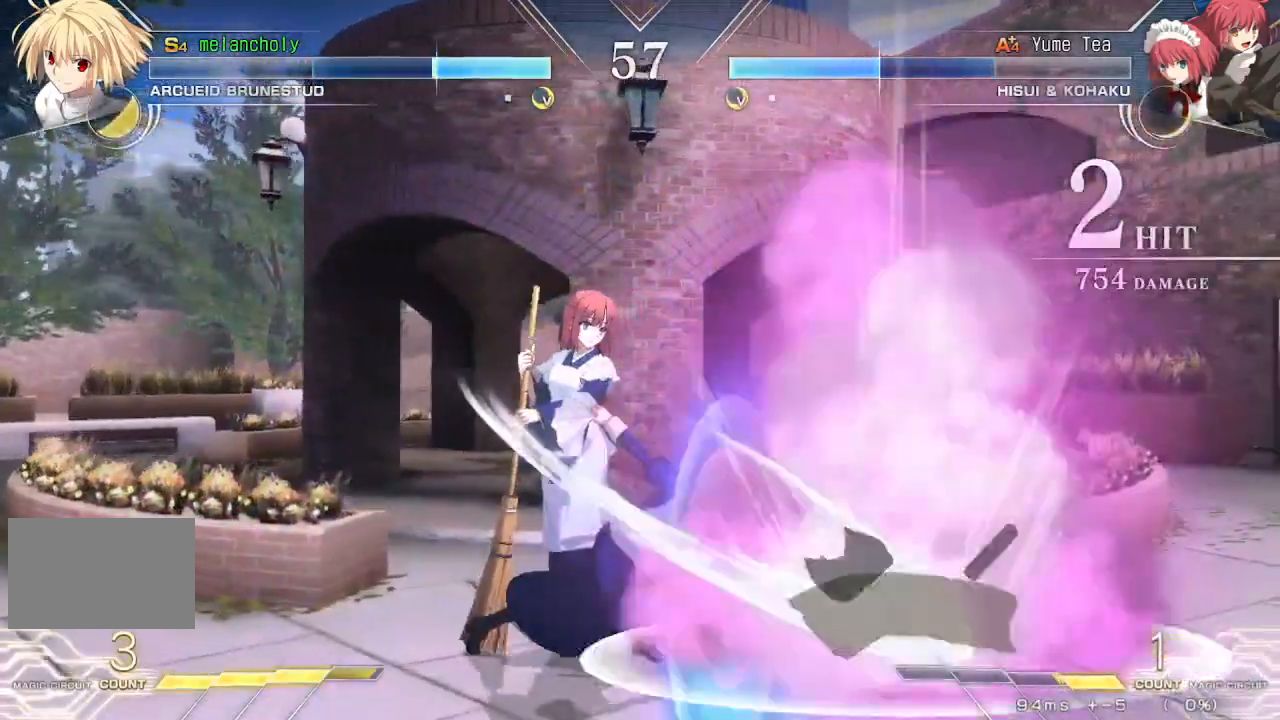
{"buttons": ["CROSS", "DPAD_DOWN", "DPAD_RIGHT"], "events": []}
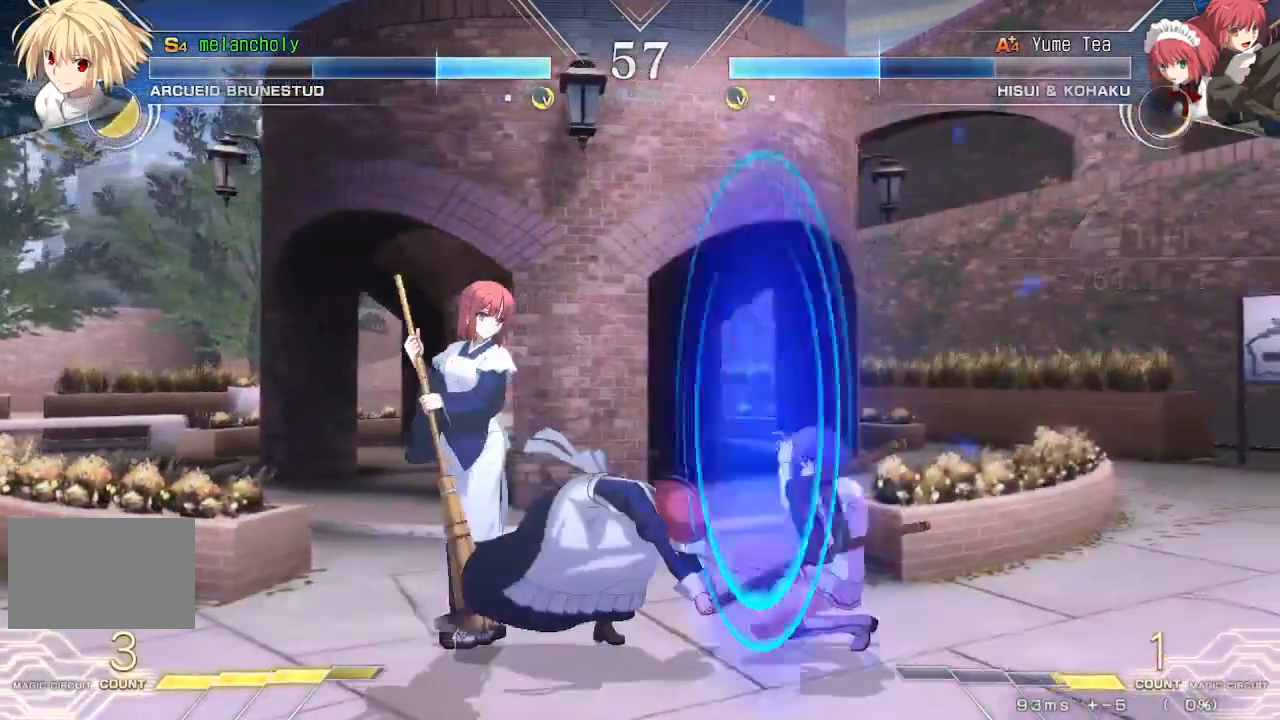
{"buttons": ["CROSS", "DPAD_DOWN", "DPAD_RIGHT"], "events": []}
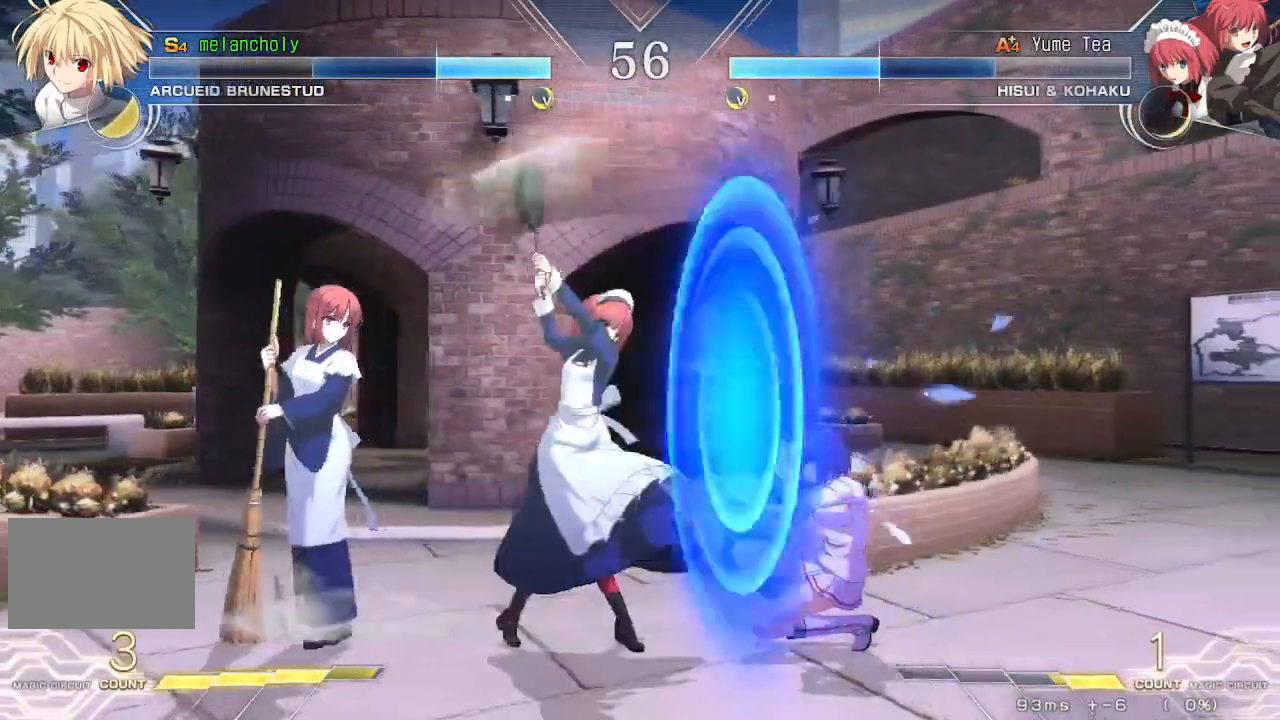
{"buttons": ["DPAD_DOWN", "DPAD_RIGHT"], "events": [[350, "CROSS", "up"]]}
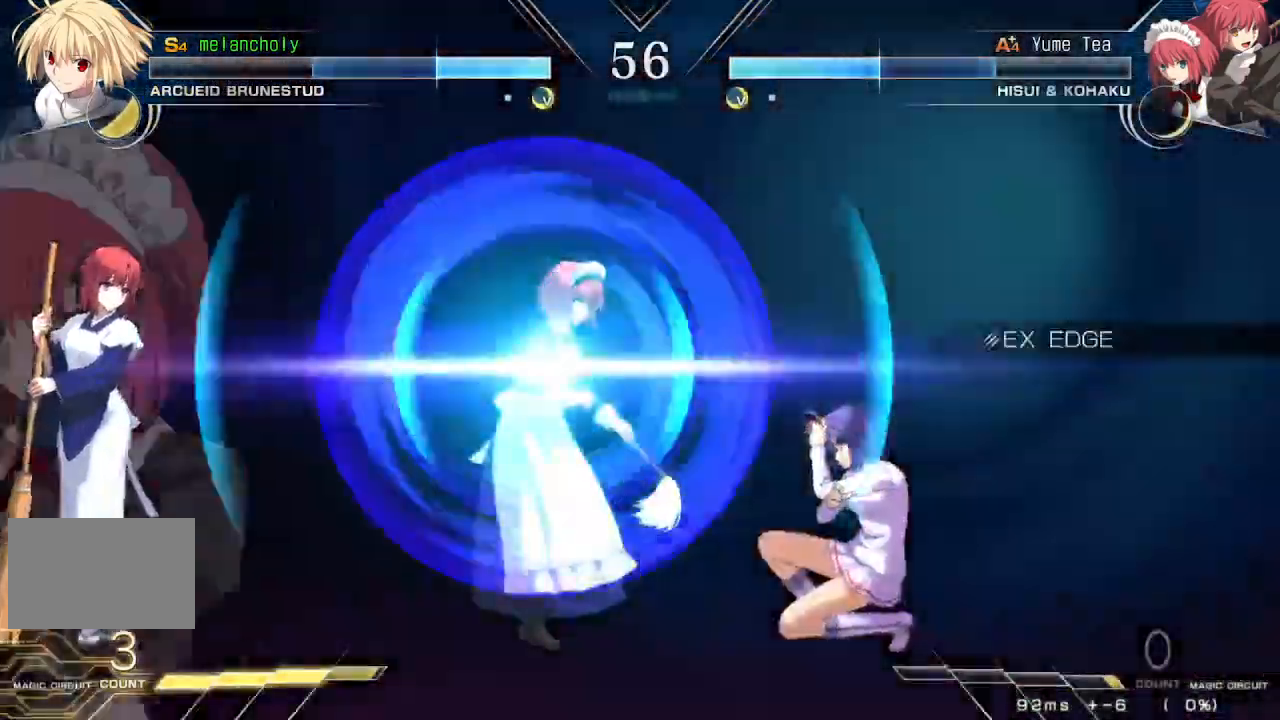
{"buttons": ["DPAD_DOWN", "DPAD_RIGHT"], "events": []}
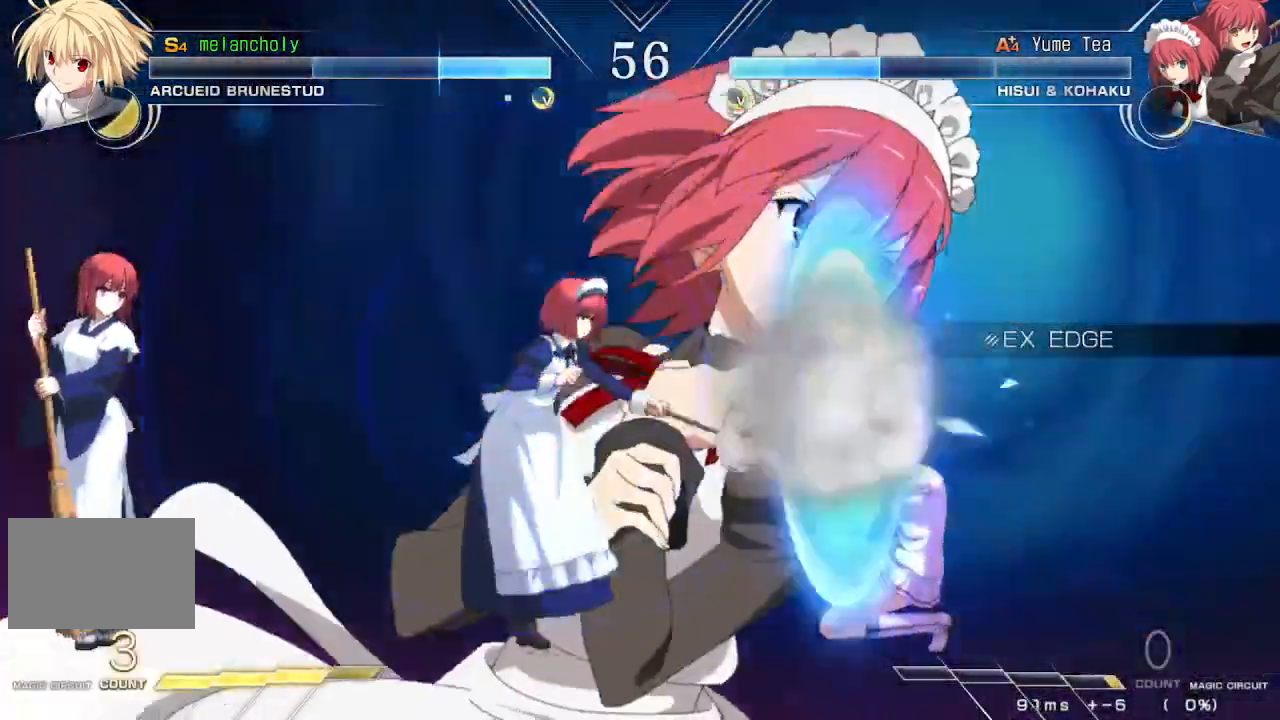
{"buttons": ["DPAD_RIGHT"], "events": [[500, "DPAD_DOWN", "up"]]}
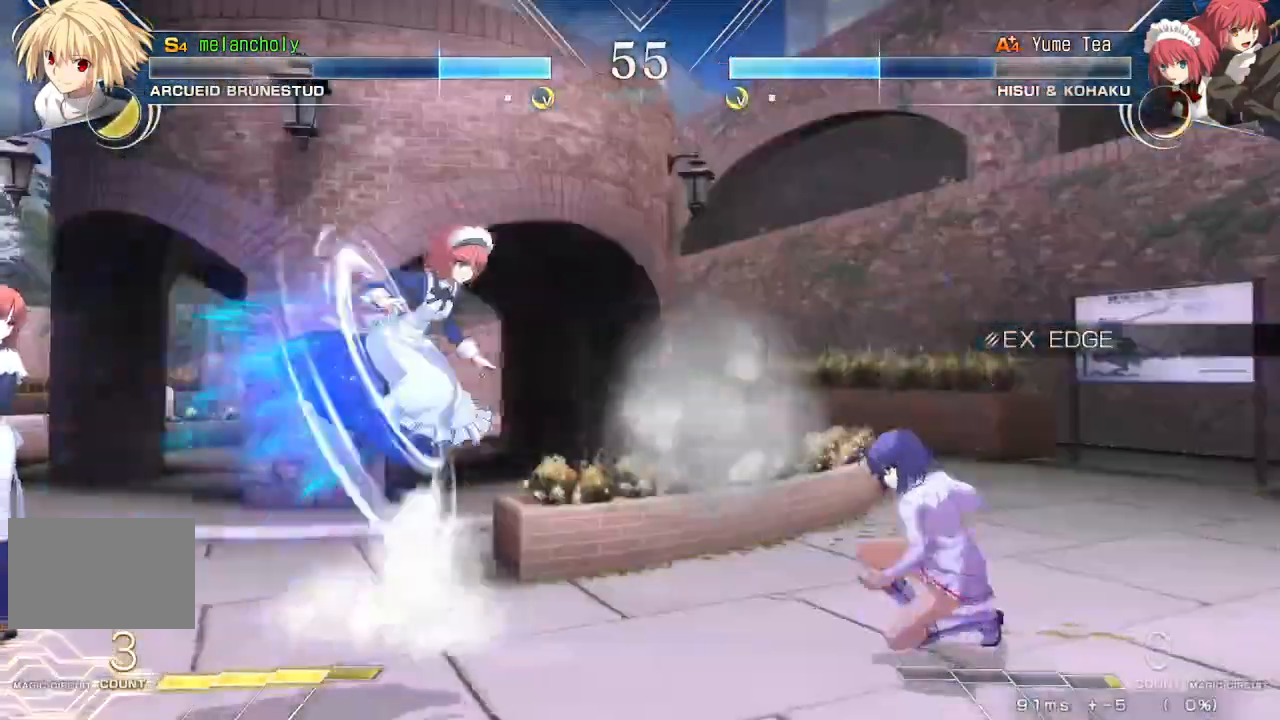
{"buttons": ["DPAD_RIGHT"], "events": []}
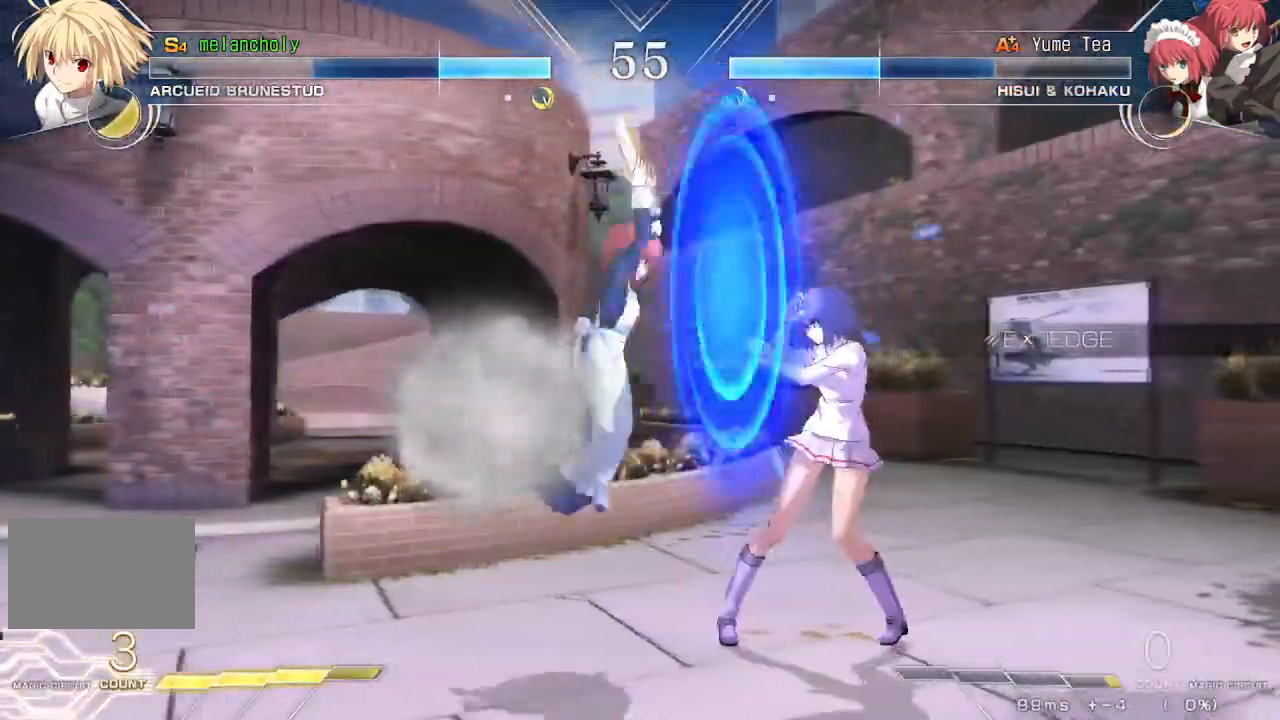
{"buttons": ["DPAD_RIGHT"], "events": []}
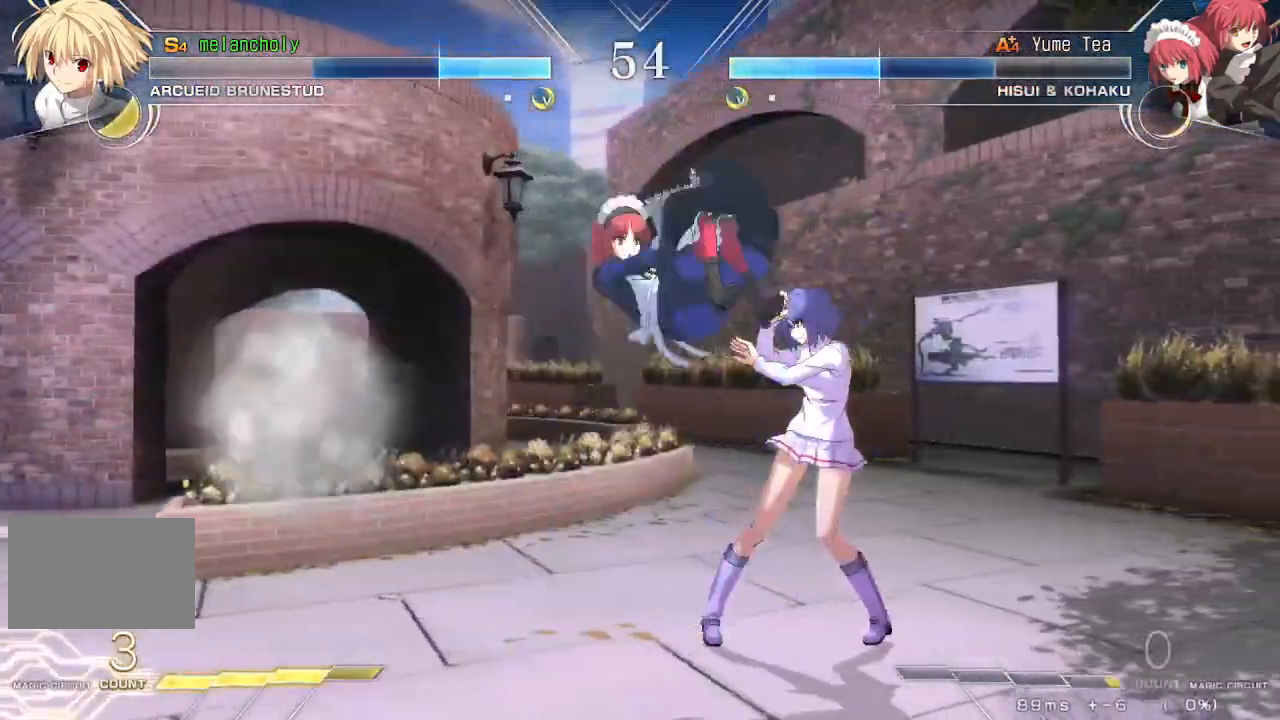
{"buttons": ["DPAD_DOWN", "DPAD_RIGHT"], "events": [[100, "DPAD_DOWN", "down"]]}
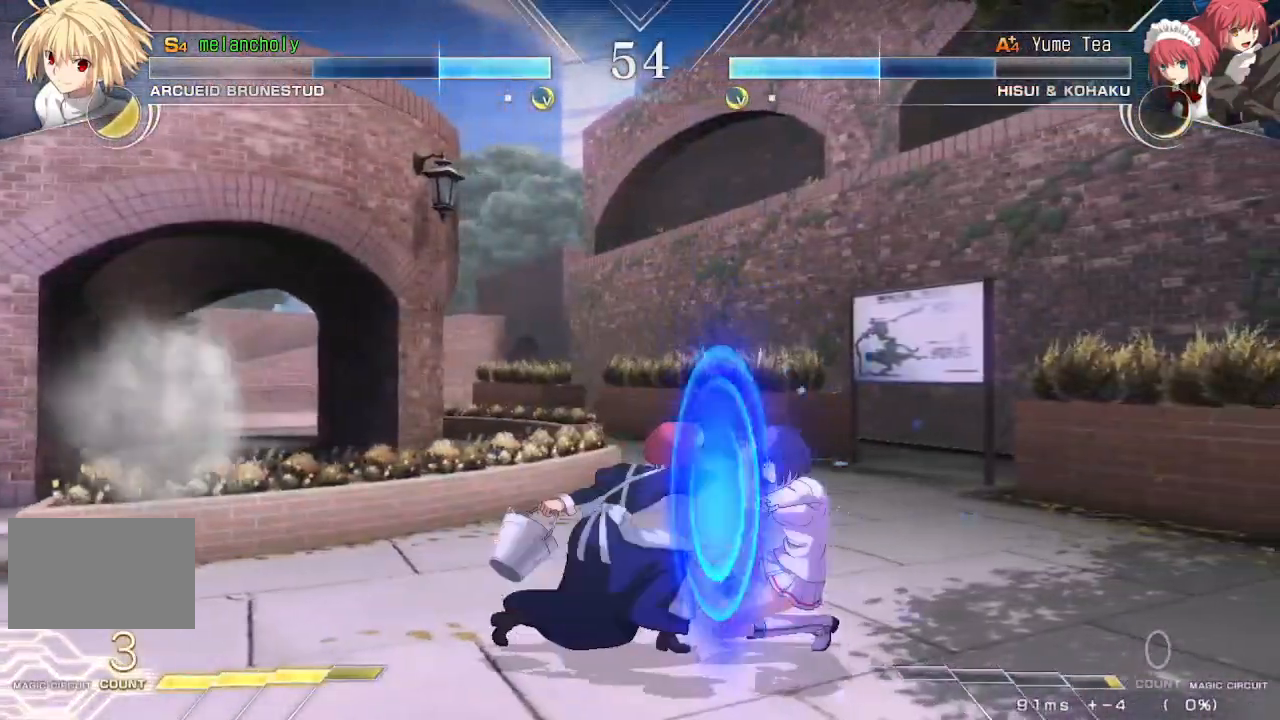
{"buttons": ["DPAD_DOWN", "DPAD_RIGHT"], "events": []}
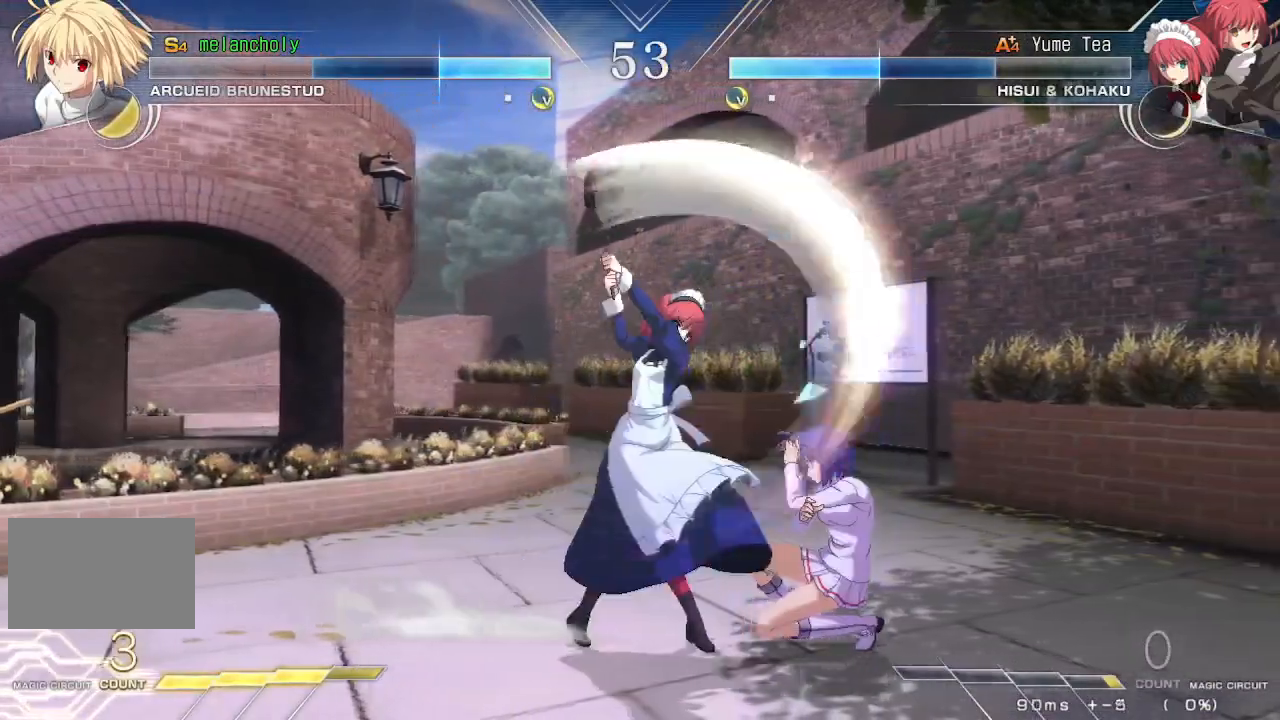
{"buttons": ["DPAD_DOWN", "DPAD_RIGHT"], "events": []}
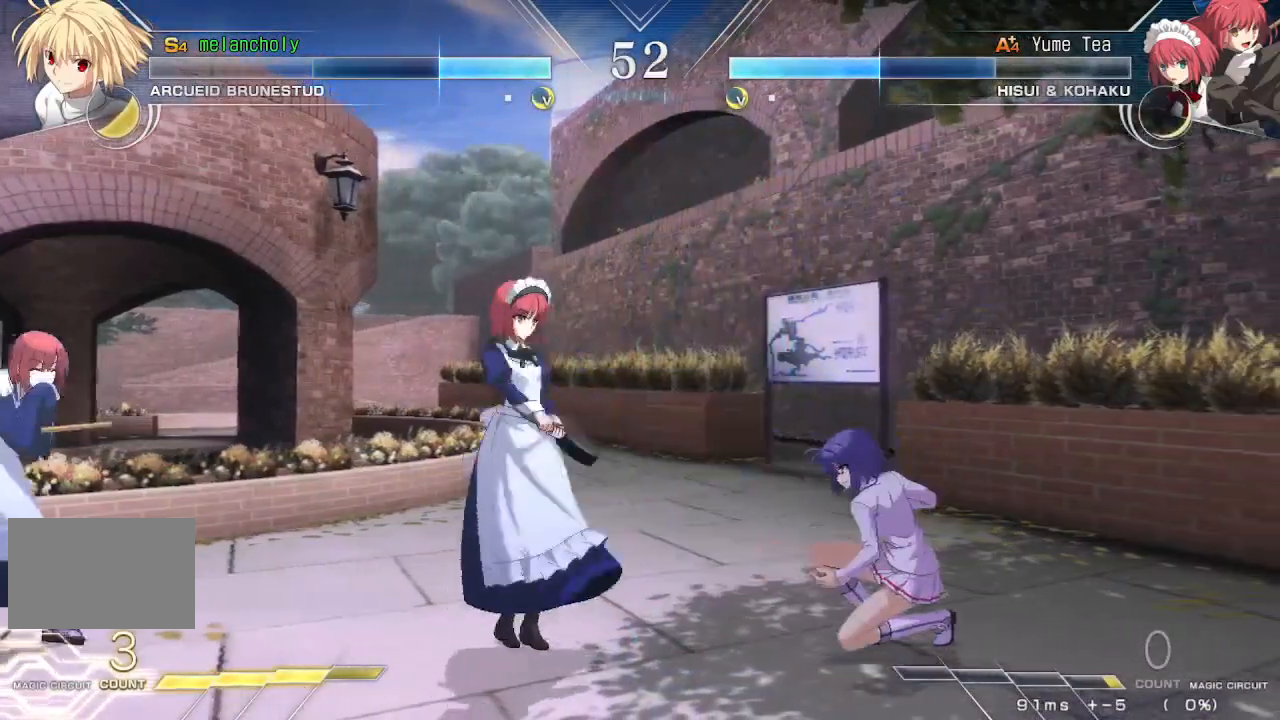
{"buttons": ["DPAD_RIGHT"], "events": [[500, "DPAD_DOWN", "up"]]}
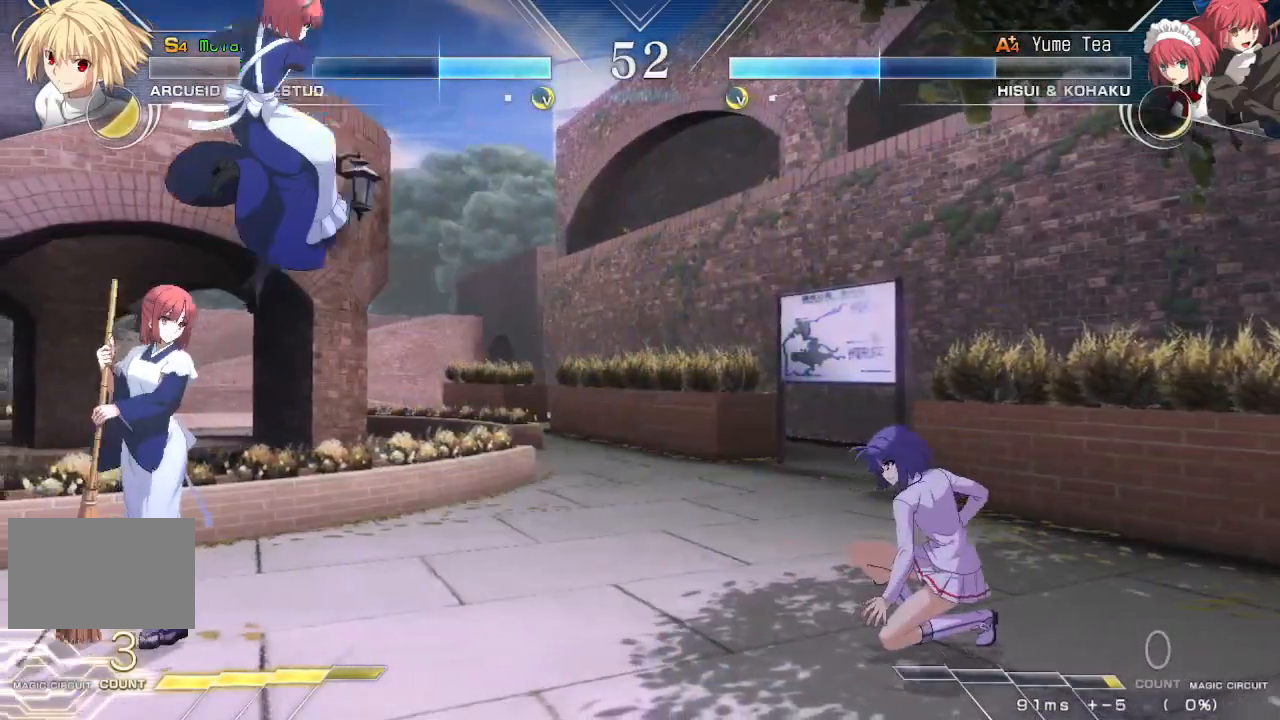
{"buttons": ["DPAD_RIGHT"], "events": []}
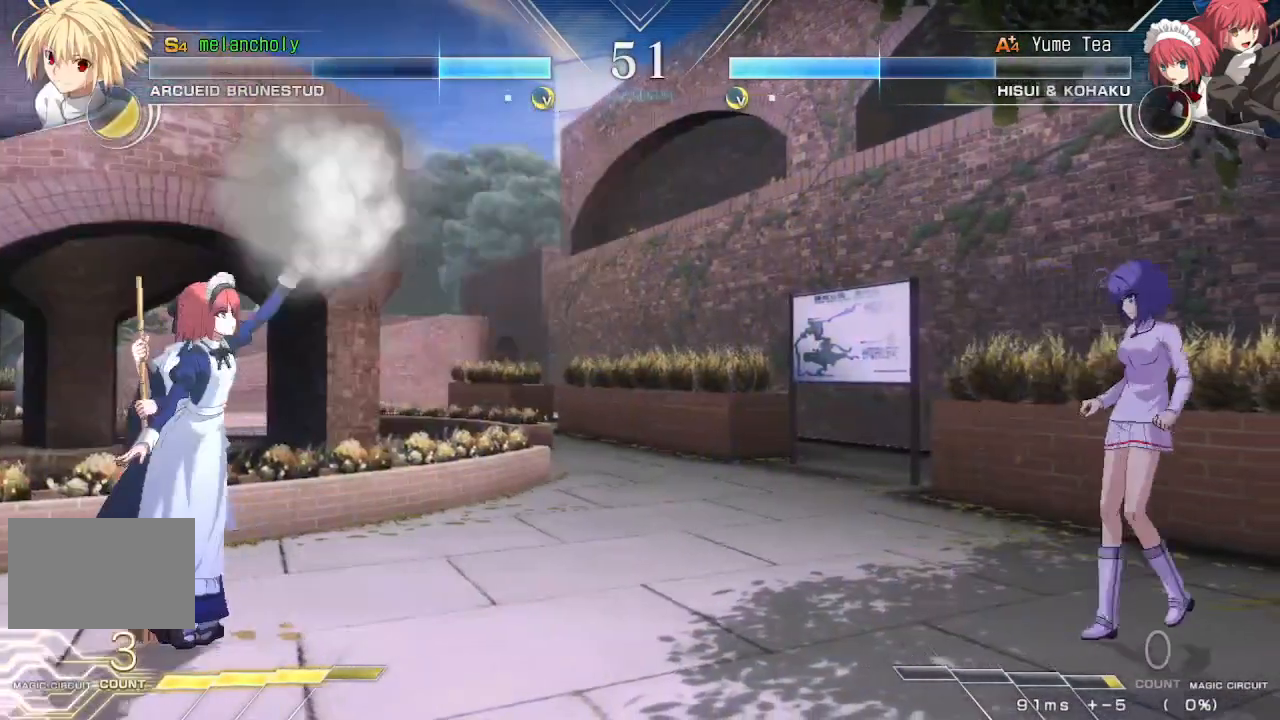
{"buttons": ["SQUARE", "TRIANGLE", "DPAD_DOWN"], "events": [[33, "DPAD_DOWN", "down"], [67, "SQUARE", "down"], [67, "TRIANGLE", "down"], [167, "DPAD_RIGHT", "up"]]}
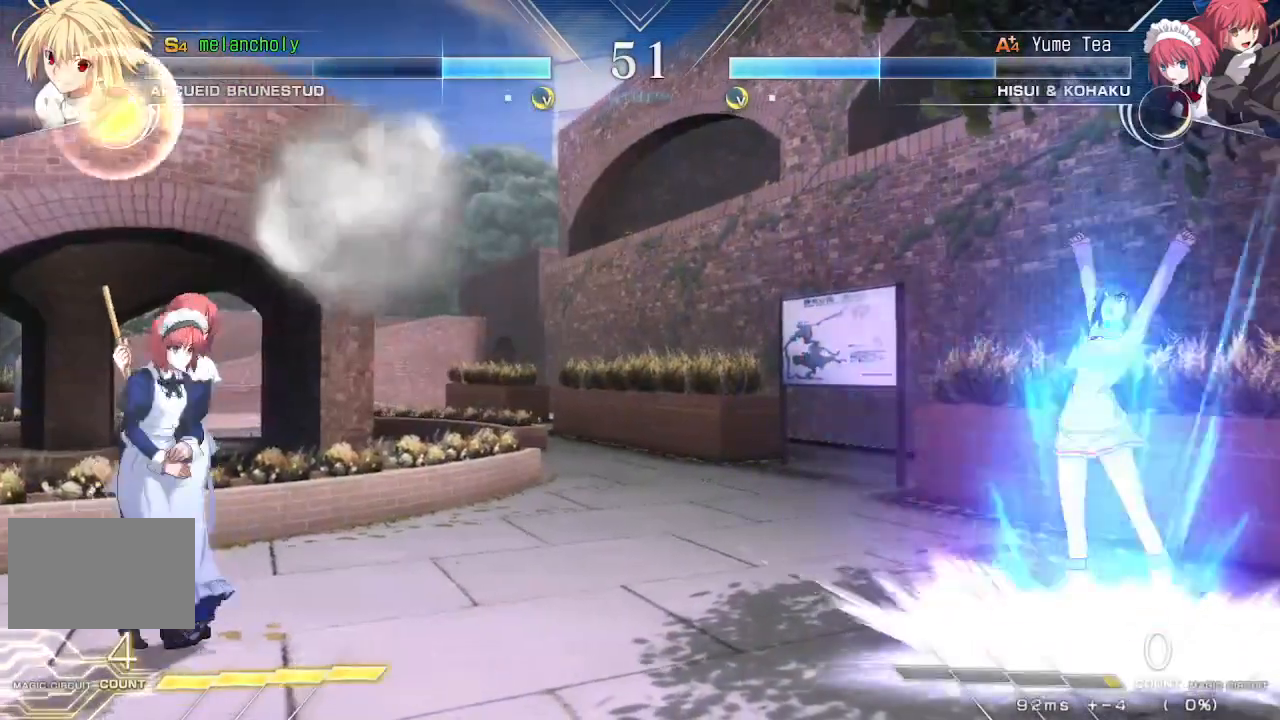
{"buttons": ["DPAD_RIGHT"], "events": [[50, "DPAD_RIGHT", "down"], [50, "TRIANGLE", "up"], [67, "DPAD_DOWN", "up"], [67, "SQUARE", "up"]]}
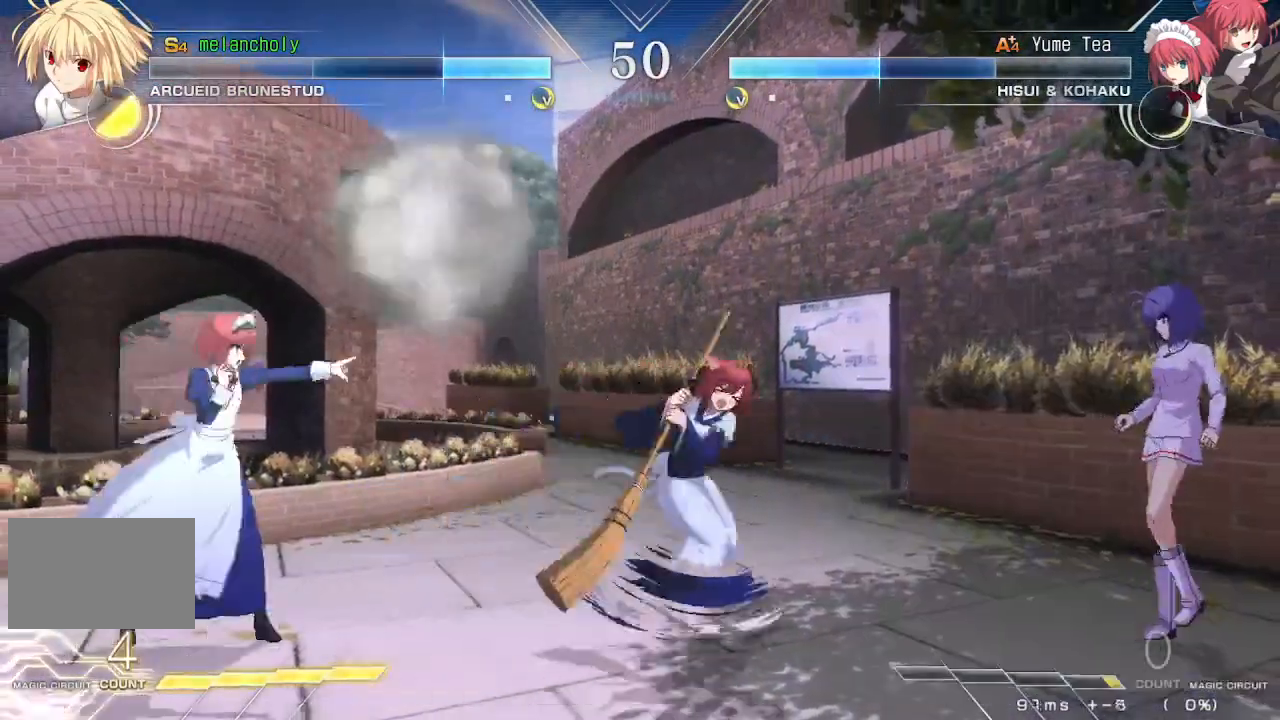
{"buttons": ["CROSS", "DPAD_RIGHT"], "events": [[367, "CROSS", "down"]]}
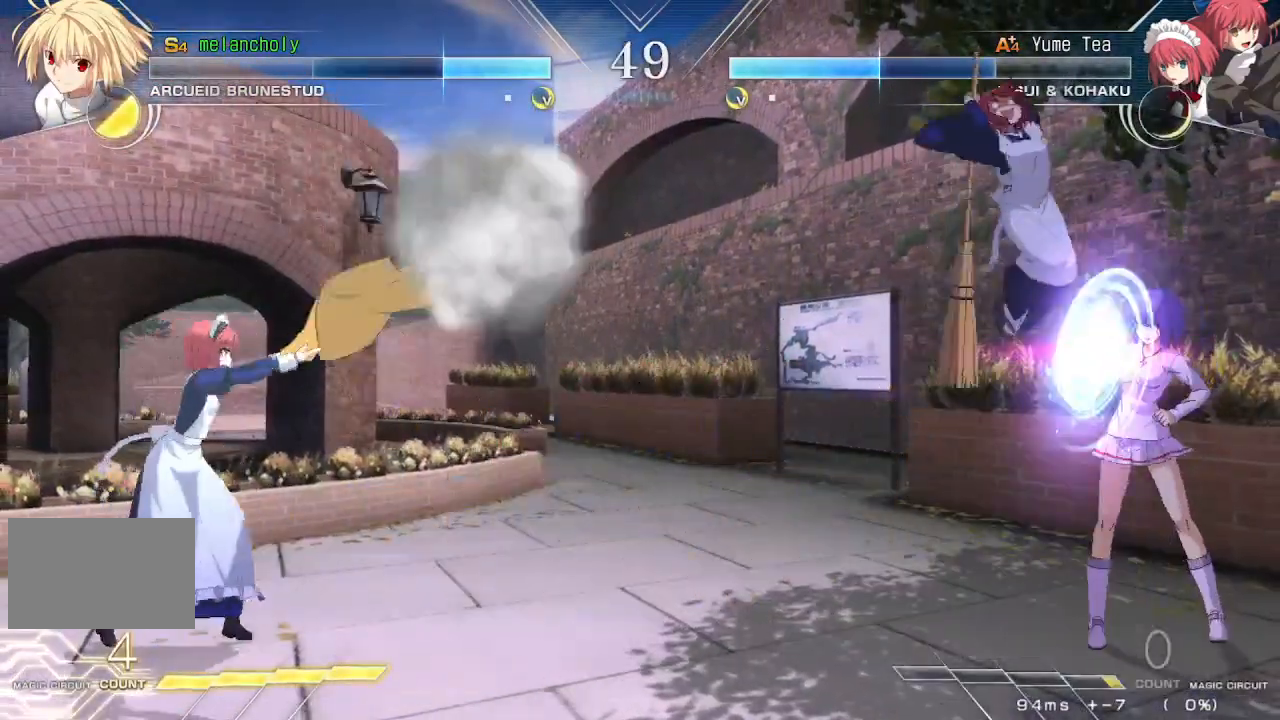
{"buttons": ["DPAD_RIGHT"], "events": [[350, "CROSS", "up"]]}
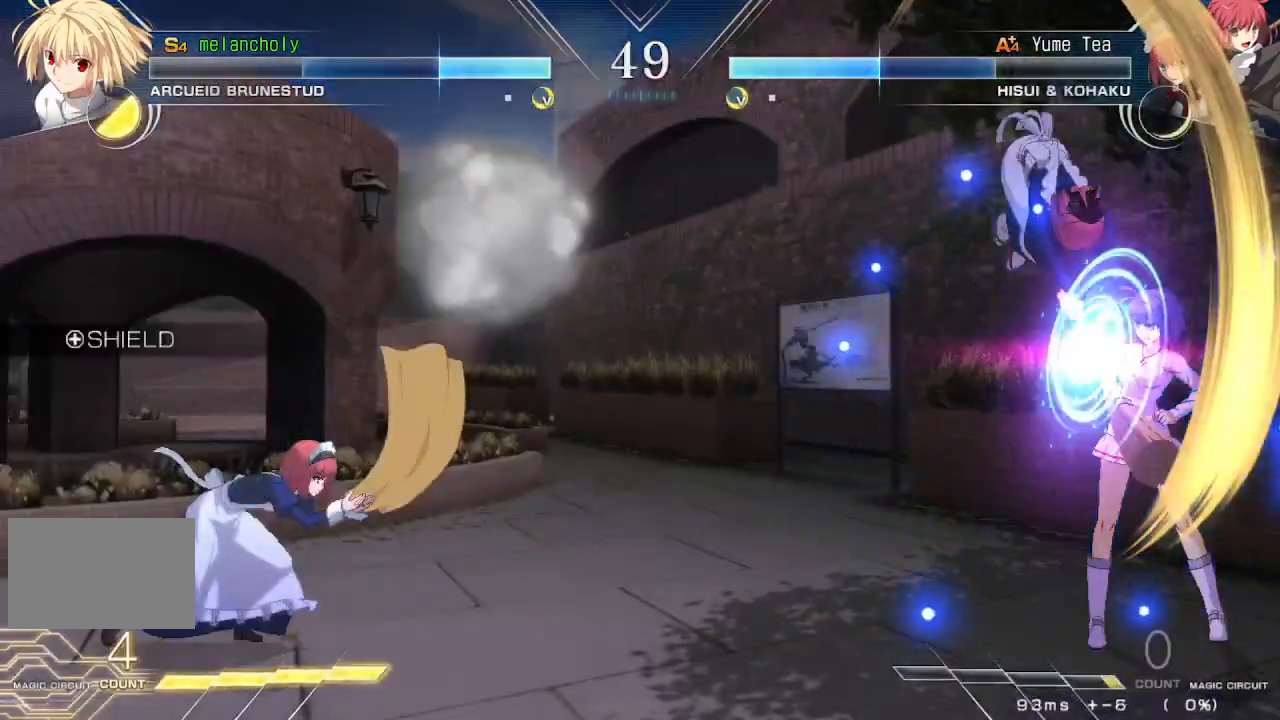
{"buttons": ["DPAD_RIGHT"], "events": []}